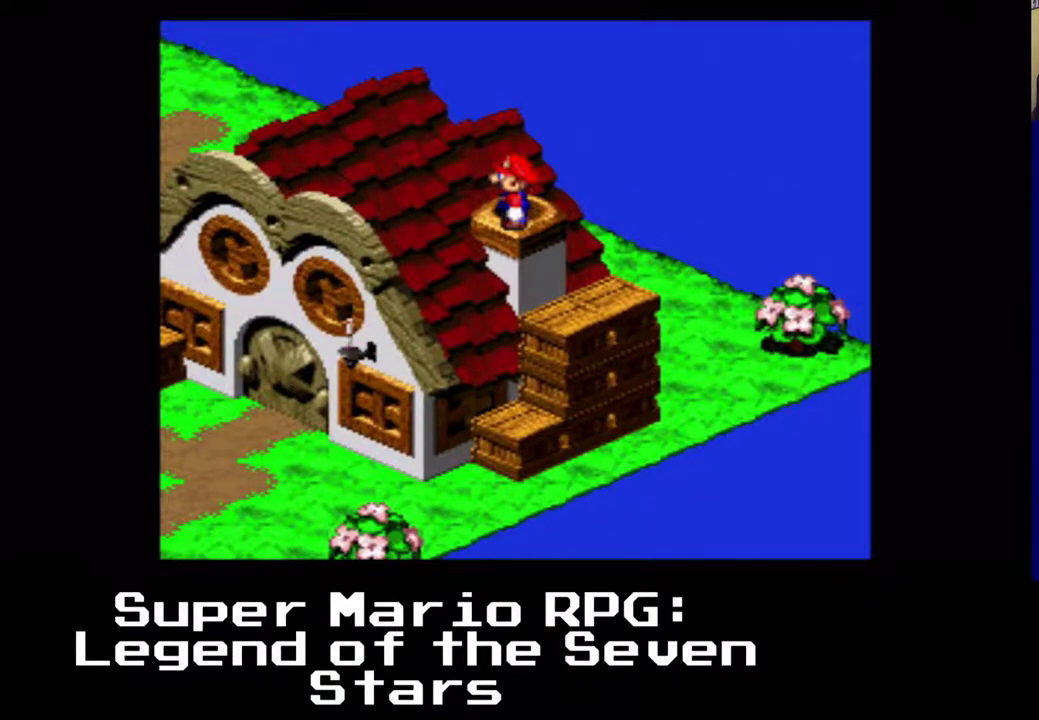
Gameplay with a controller (Xbox layout); each line is a JSON object with the inputs held at the frame after it. "events" lists button and stick changes between this image and that frame as [ms after this image, input, new state], when the widget could be followed in between. Not read: right_stick.
{"buttons": [], "left_stick": "center", "events": [[33, "DPAD_RIGHT", "up"], [67, "DPAD_UP", "up"], [283, "DPAD_DOWN", "down"], [300, "DPAD_RIGHT", "down"], [333, "DPAD_RIGHT", "up"], [383, "DPAD_DOWN", "up"]]}
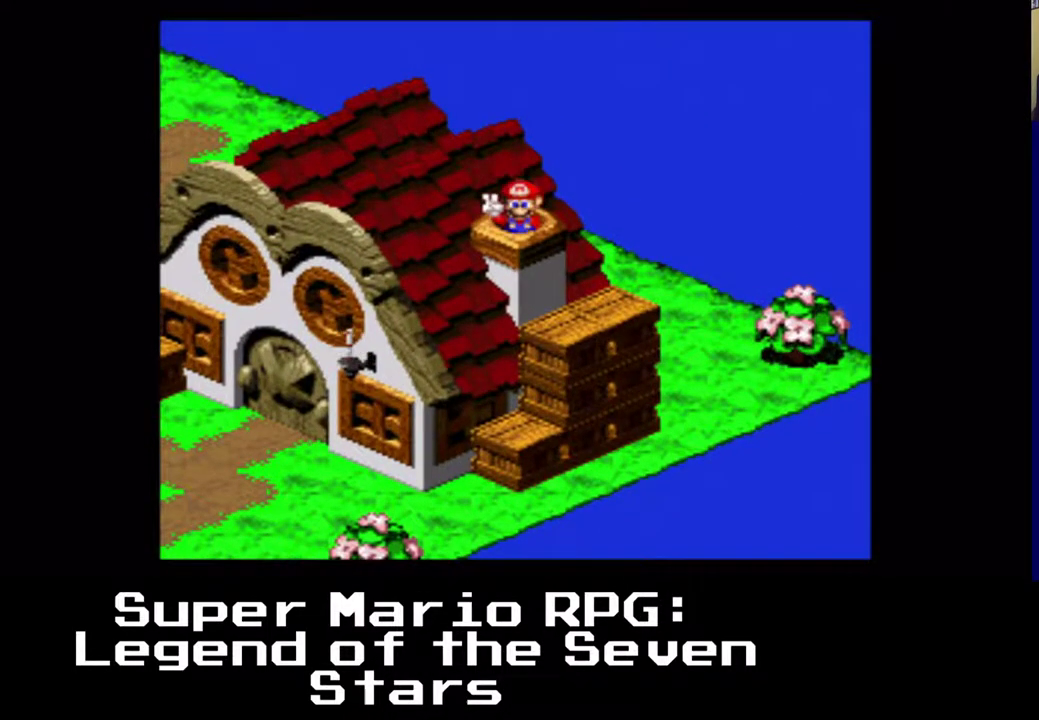
{"buttons": [], "left_stick": "center", "events": []}
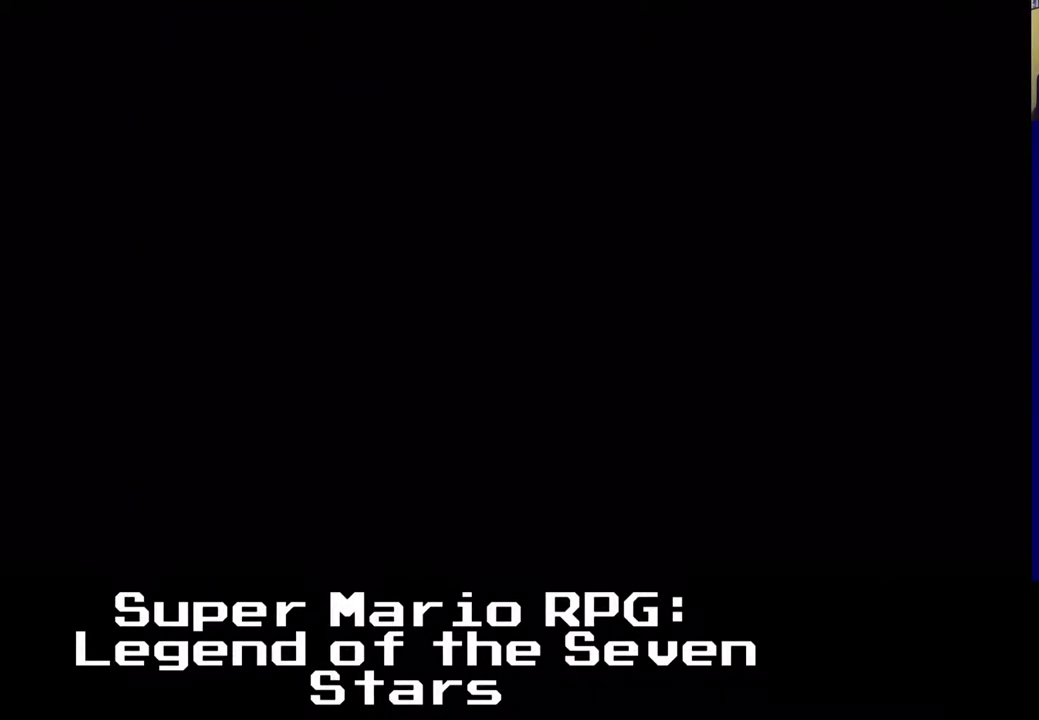
{"buttons": ["X"], "left_stick": "center", "events": [[33, "A", "down"], [50, "X", "down"], [100, "A", "up"]]}
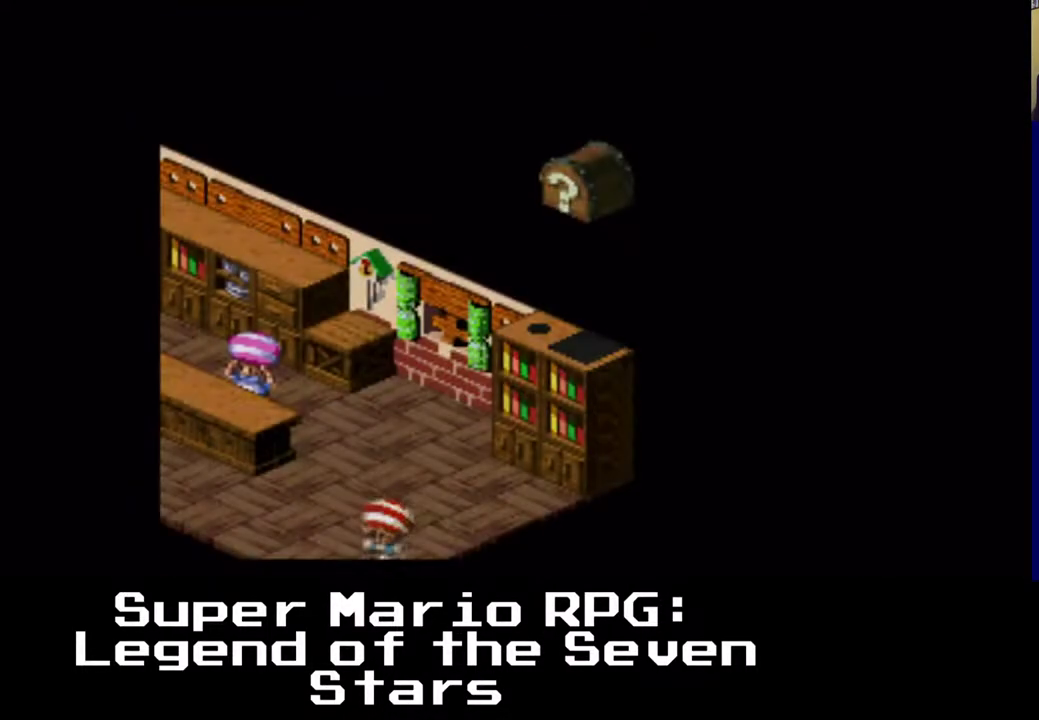
{"buttons": ["X"], "left_stick": "center", "events": []}
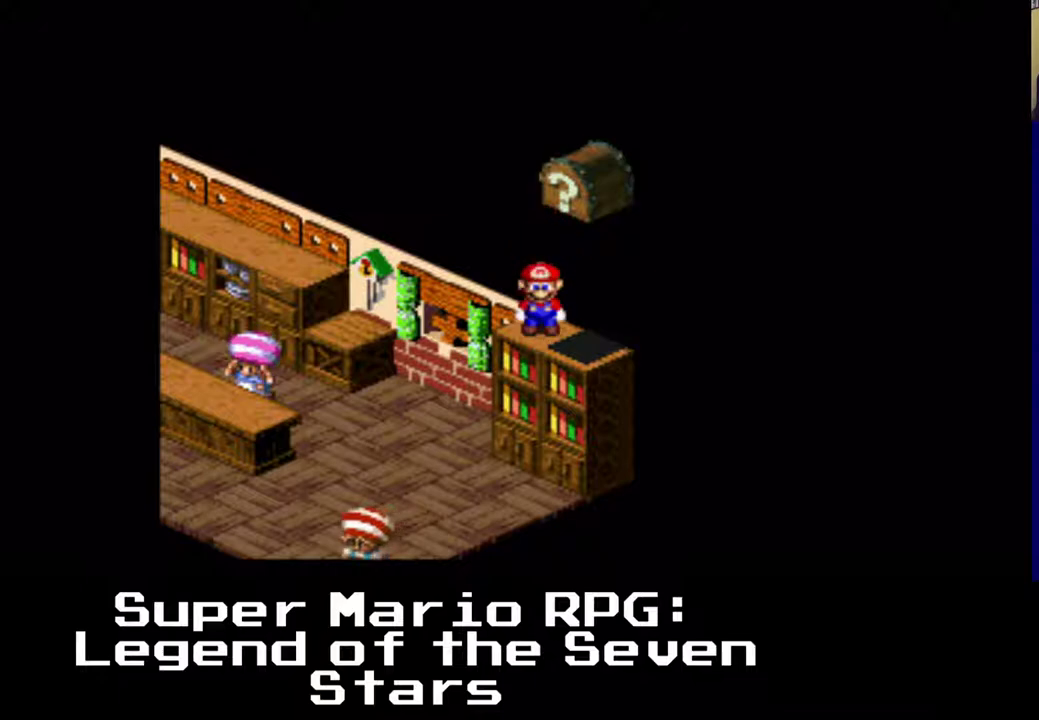
{"buttons": ["X", "DPAD_RIGHT"], "left_stick": "center", "events": [[333, "DPAD_RIGHT", "down"]]}
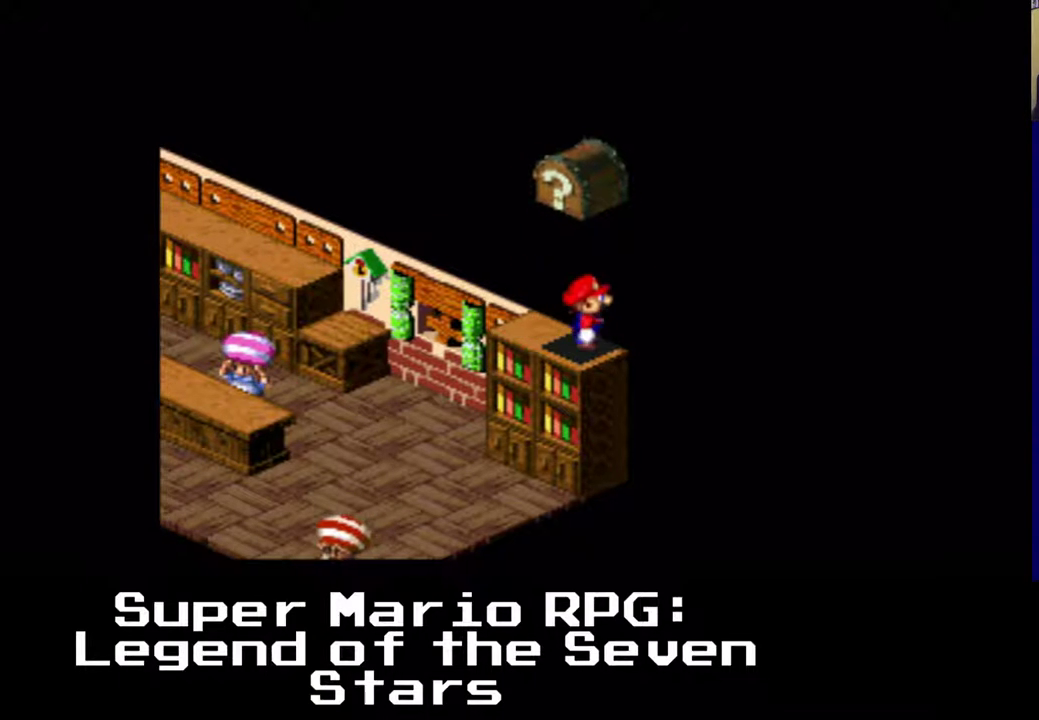
{"buttons": ["X"], "left_stick": "center", "events": [[17, "A", "down"], [17, "DPAD_DOWN", "down"], [67, "DPAD_DOWN", "up"], [100, "DPAD_RIGHT", "up"], [233, "A", "up"]]}
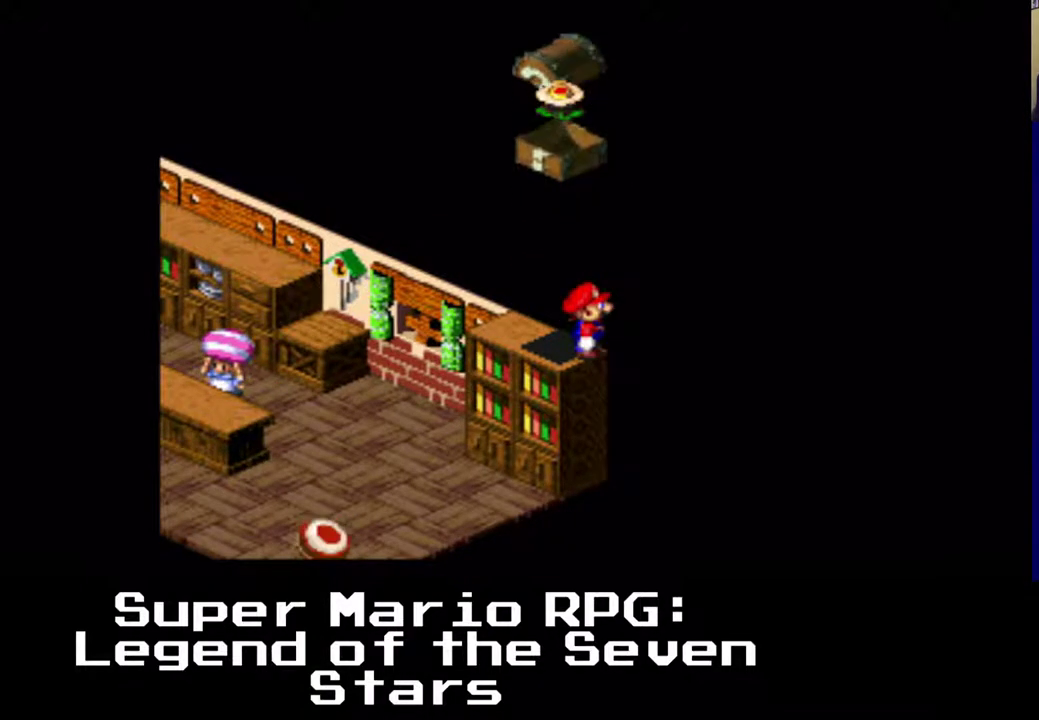
{"buttons": ["A", "X", "DPAD_UP", "DPAD_LEFT"], "left_stick": "center", "events": [[100, "DPAD_LEFT", "down"], [250, "DPAD_UP", "down"], [267, "DPAD_LEFT", "up"], [383, "A", "down"], [400, "DPAD_LEFT", "down"]]}
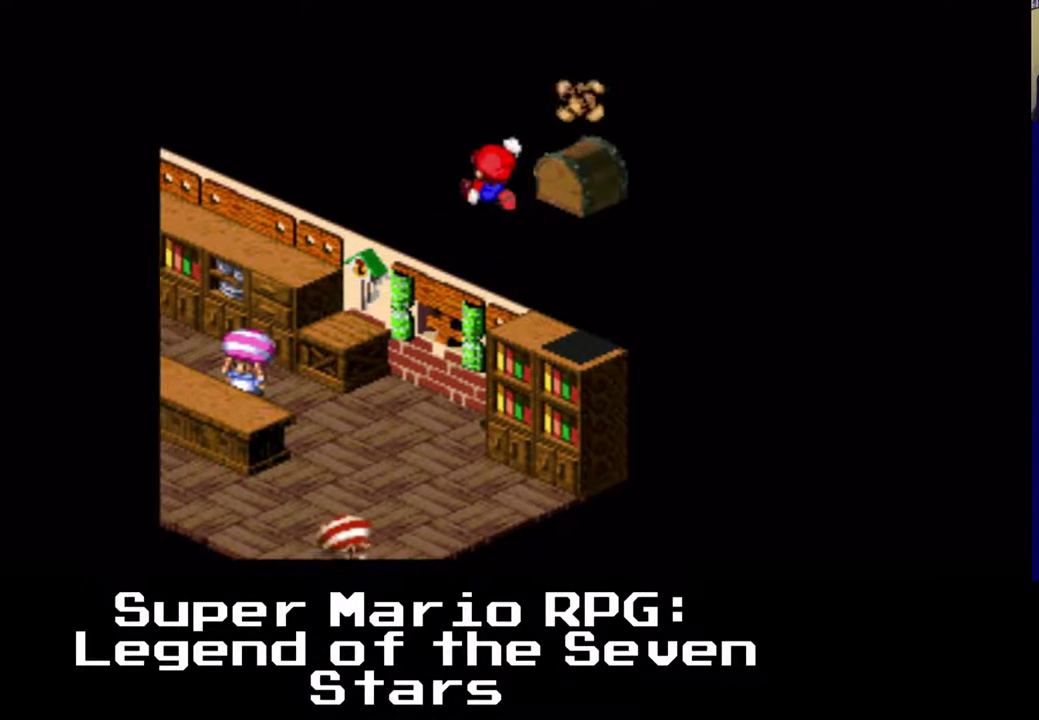
{"buttons": ["X", "DPAD_DOWN", "DPAD_LEFT"], "left_stick": "center", "events": [[167, "DPAD_UP", "up"], [183, "A", "up"], [183, "DPAD_DOWN", "down"]]}
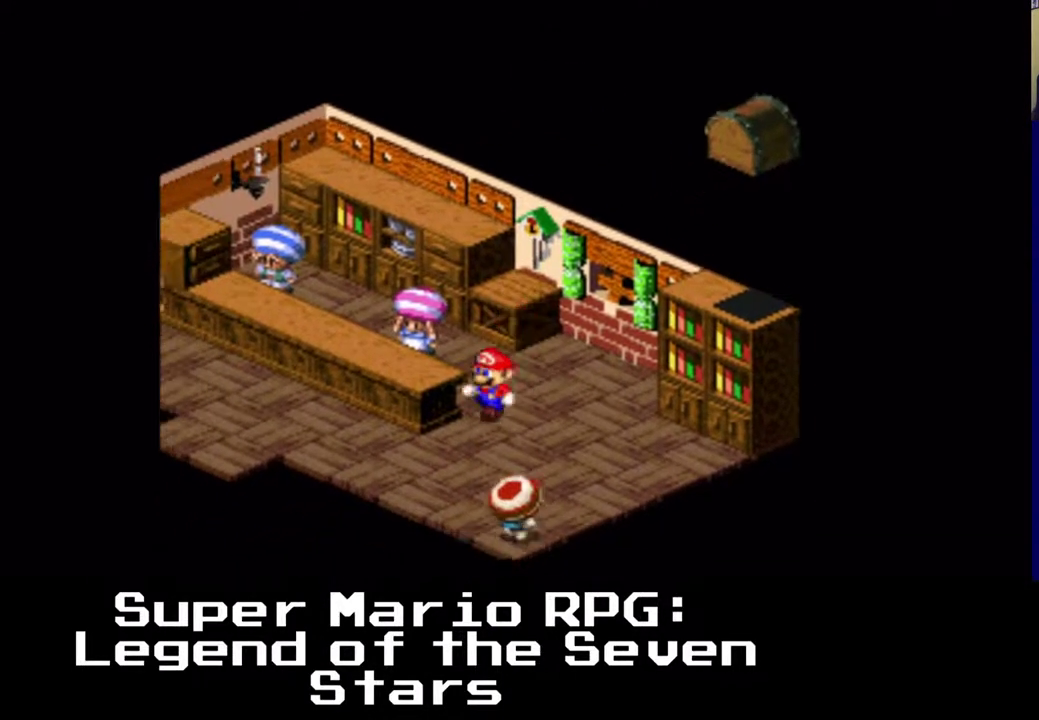
{"buttons": ["X", "DPAD_LEFT"], "left_stick": "center", "events": [[200, "DPAD_DOWN", "up"]]}
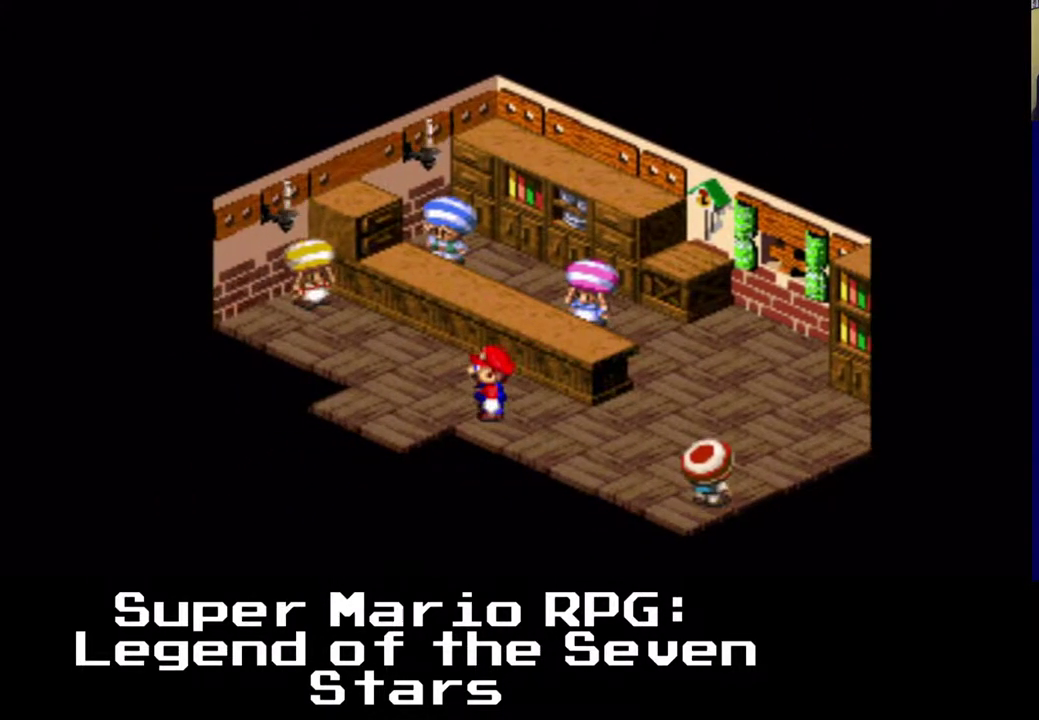
{"buttons": ["X", "DPAD_DOWN", "DPAD_LEFT"], "left_stick": "center", "events": [[100, "DPAD_DOWN", "down"]]}
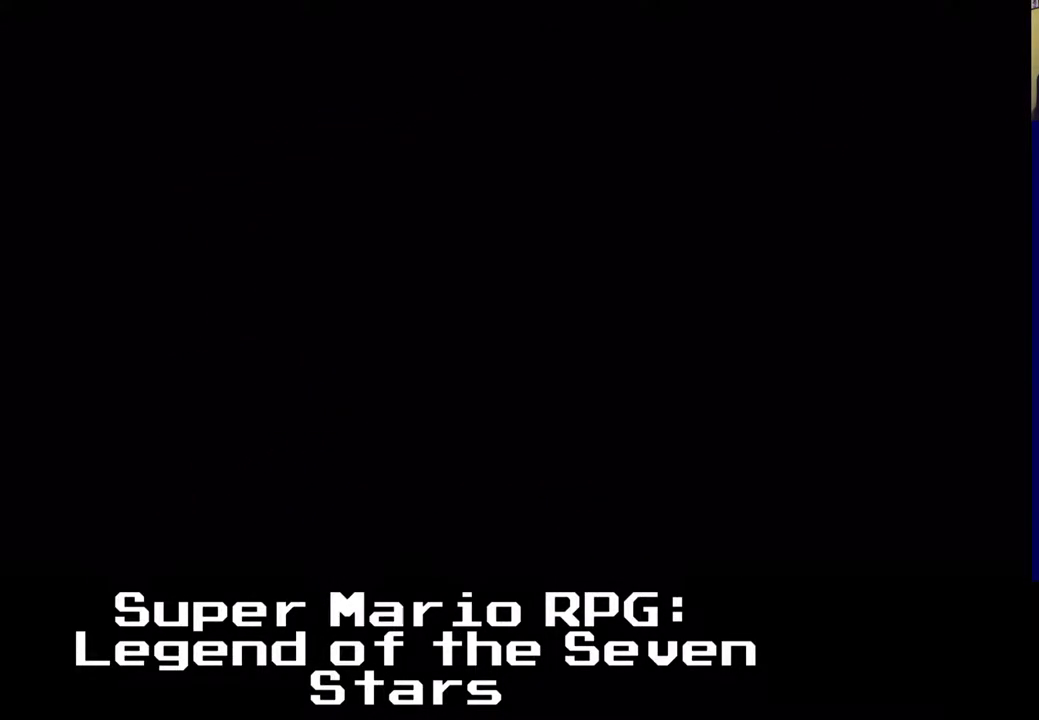
{"buttons": ["X", "DPAD_DOWN", "DPAD_LEFT"], "left_stick": "center", "events": []}
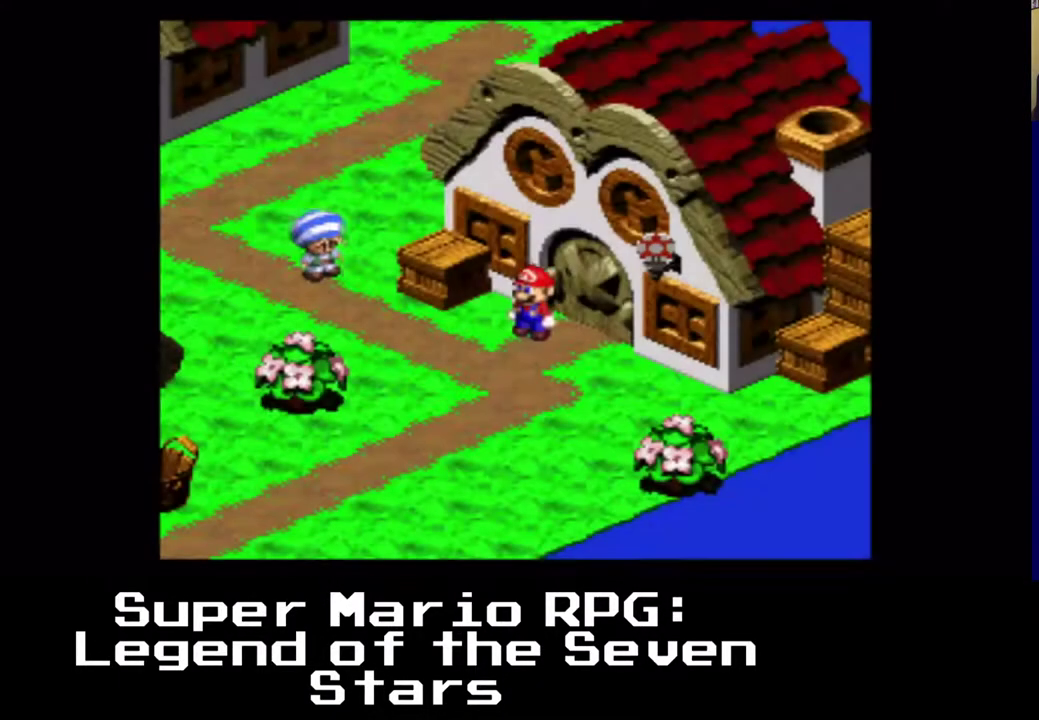
{"buttons": ["X", "DPAD_LEFT"], "left_stick": "center", "events": [[483, "DPAD_DOWN", "up"]]}
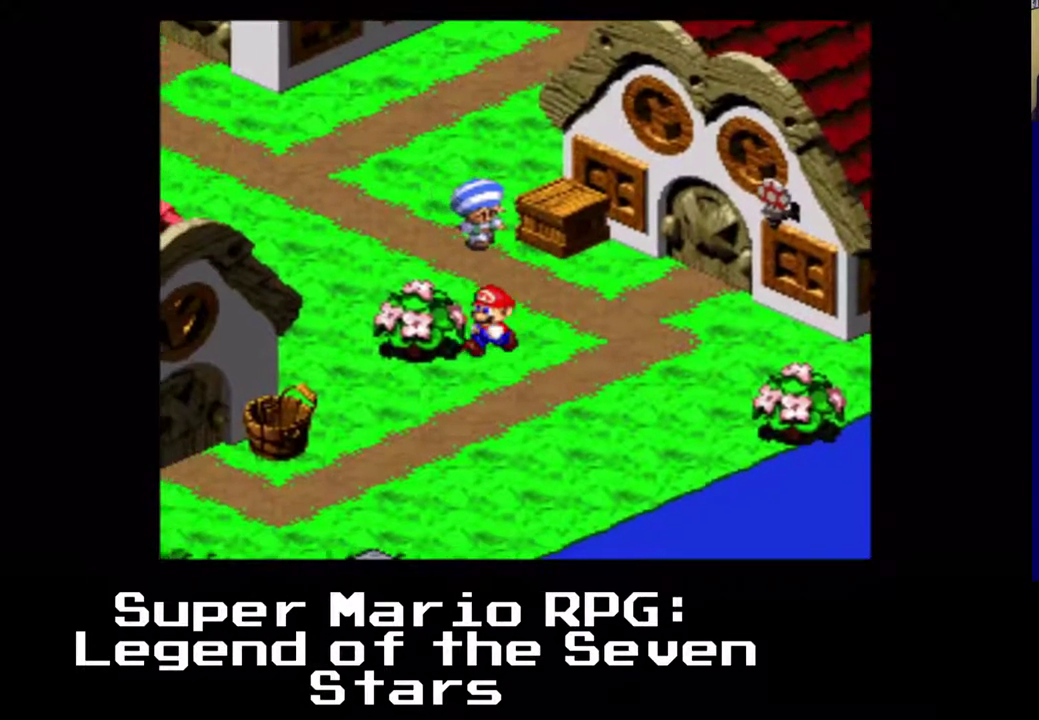
{"buttons": ["X", "DPAD_UP"], "left_stick": "center", "events": [[100, "DPAD_UP", "down"], [400, "DPAD_LEFT", "up"]]}
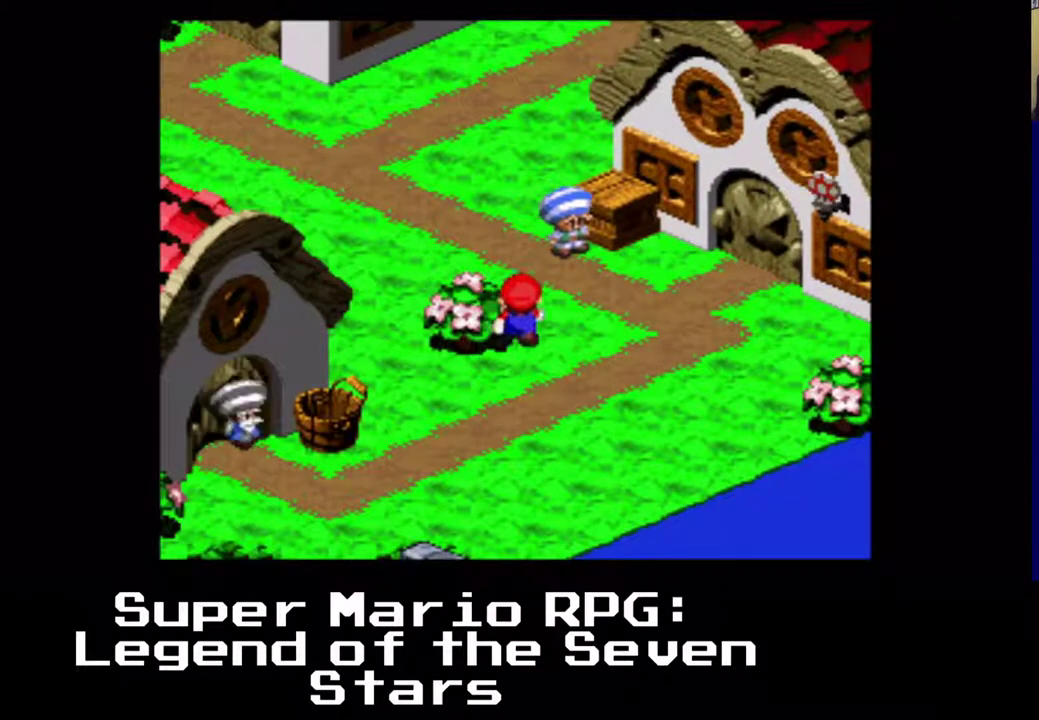
{"buttons": ["X", "DPAD_UP"], "left_stick": "center", "events": [[133, "DPAD_LEFT", "down"], [483, "DPAD_LEFT", "up"]]}
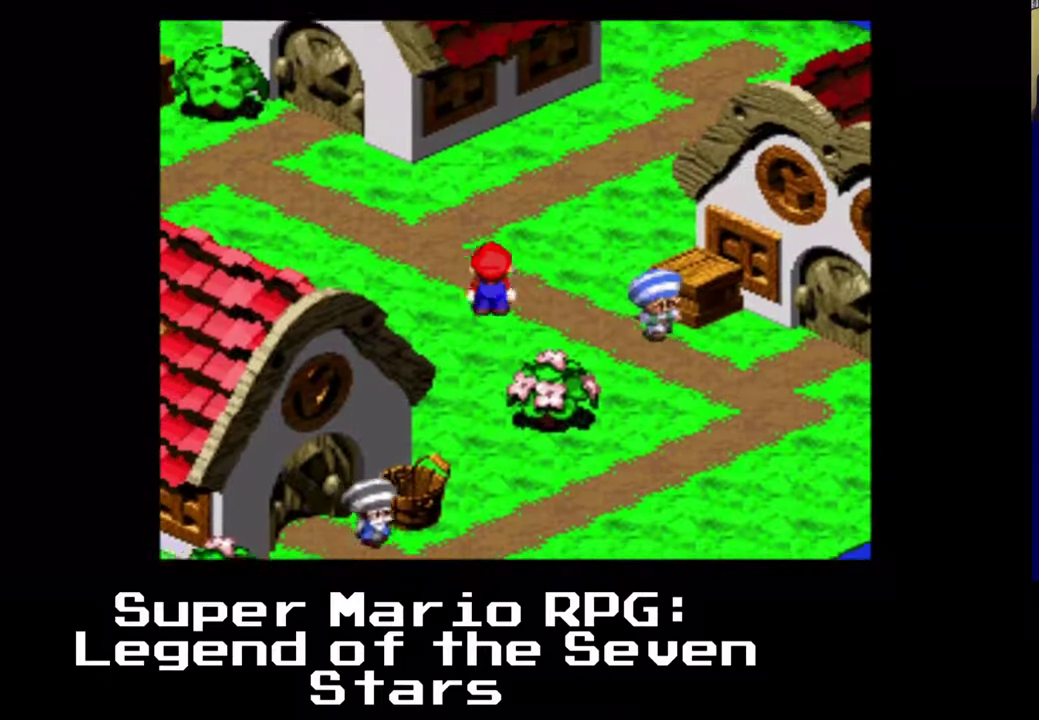
{"buttons": ["X", "DPAD_UP", "DPAD_LEFT"], "left_stick": "center", "events": [[267, "DPAD_LEFT", "down"]]}
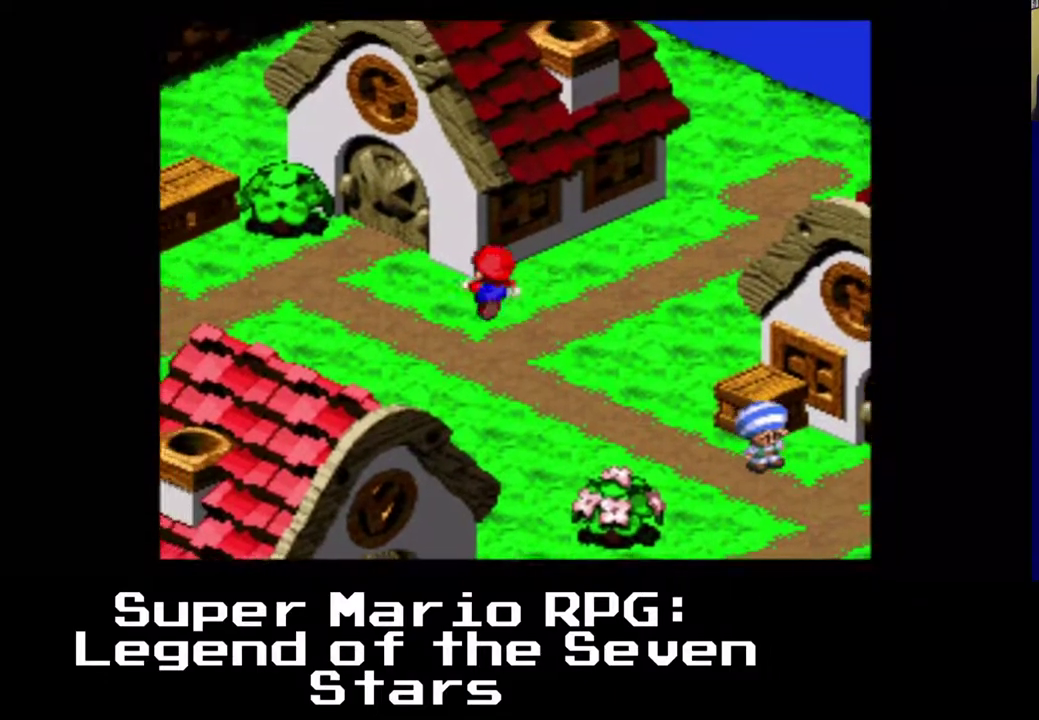
{"buttons": ["X", "DPAD_UP", "DPAD_RIGHT"], "left_stick": "center", "events": [[317, "DPAD_LEFT", "up"], [483, "DPAD_RIGHT", "down"]]}